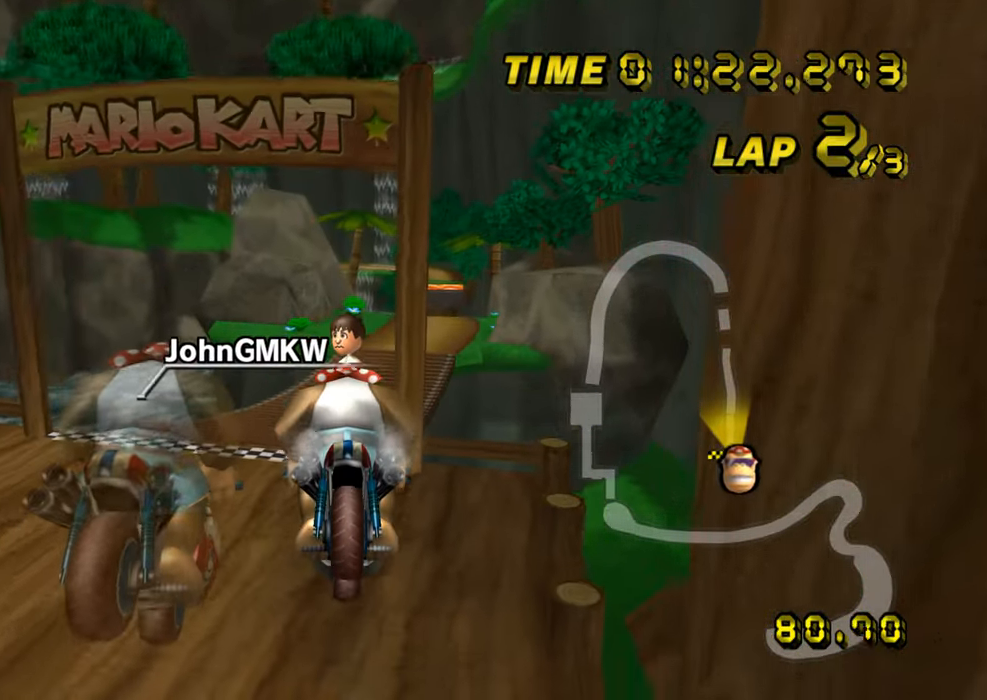
Gameplay with a controller (Nintendo layout); each line is a JSON object with the inputs held at the frame after it. "events" lists button and stick changes between this image and that frame as [ms after this image, input, new state], when the widget could be followed in between. Not read: B C_DOWN C_LEFT C_RIGHT C_UP L3 R3 Z.
{"buttons": ["A"], "left_stick": "up", "events": []}
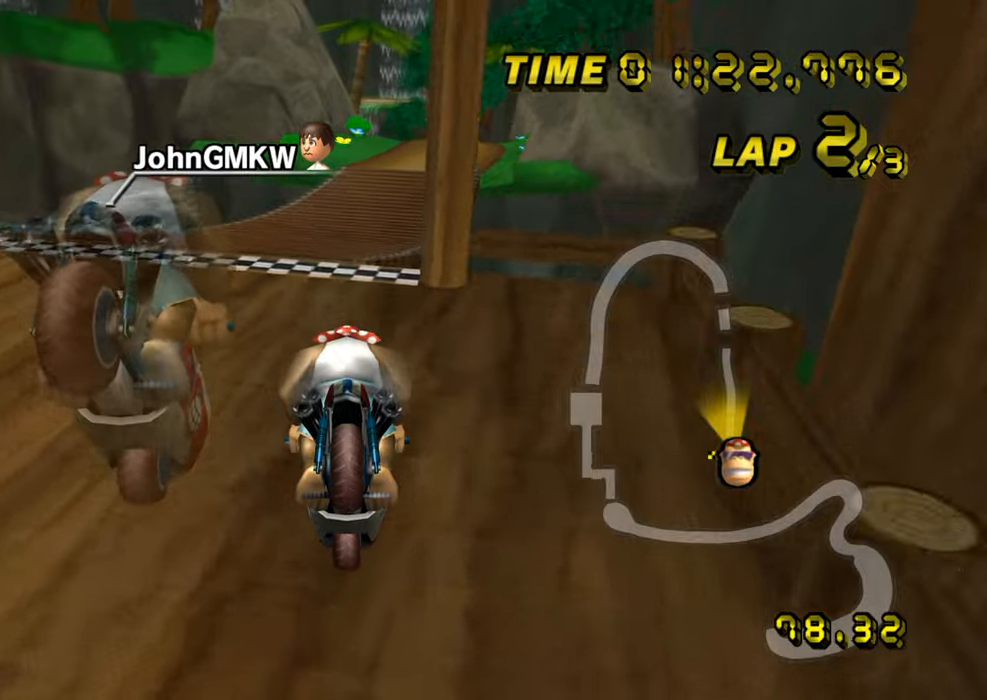
{"buttons": ["A"], "left_stick": "right", "events": [[167, "left_stick", "up-right"], [234, "DPAD_UP", "down"], [250, "DPAD_UP", "up"], [267, "left_stick", "right"], [300, "DPAD_DOWN", "down"], [317, "DPAD_DOWN", "up"]]}
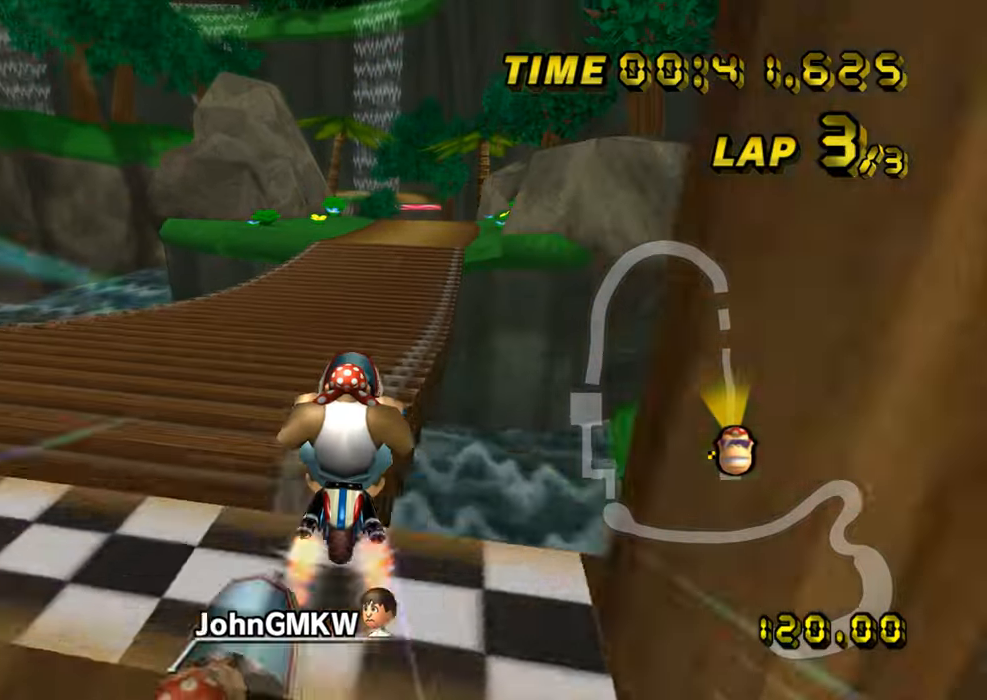
{"buttons": ["A"], "left_stick": "center", "events": [[467, "left_stick", "center"]]}
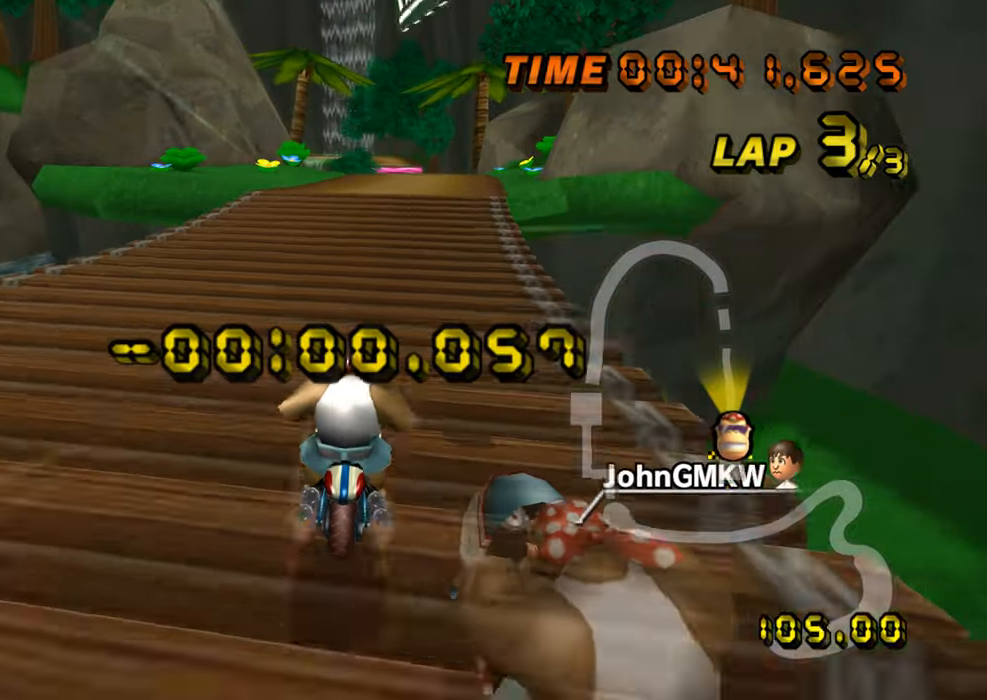
{"buttons": ["A"], "left_stick": "center", "events": []}
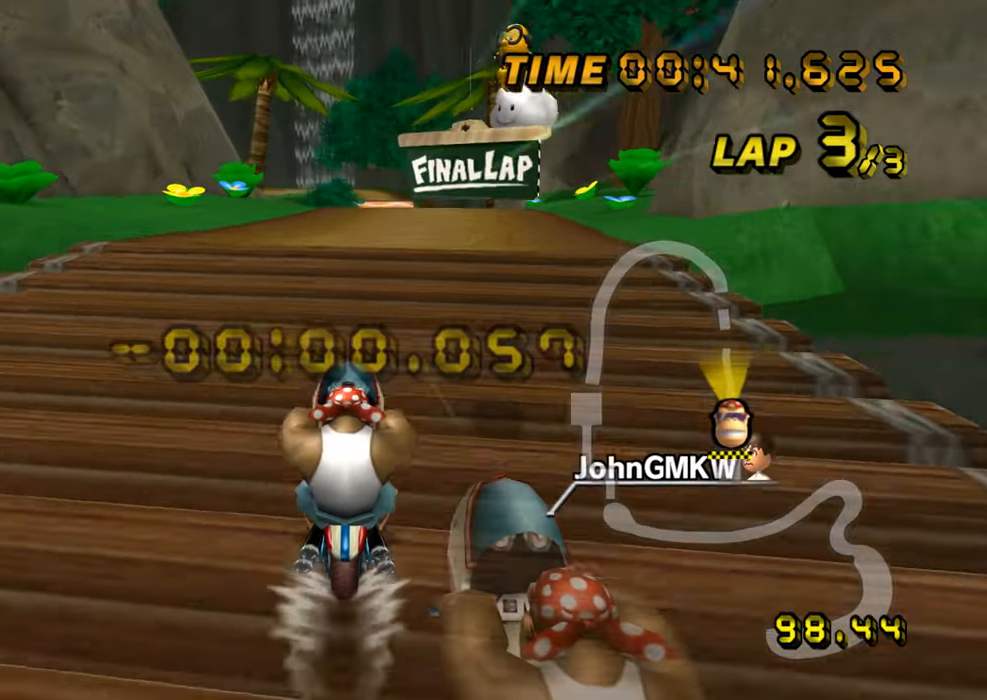
{"buttons": ["A"], "left_stick": "left", "events": [[450, "left_stick", "left"]]}
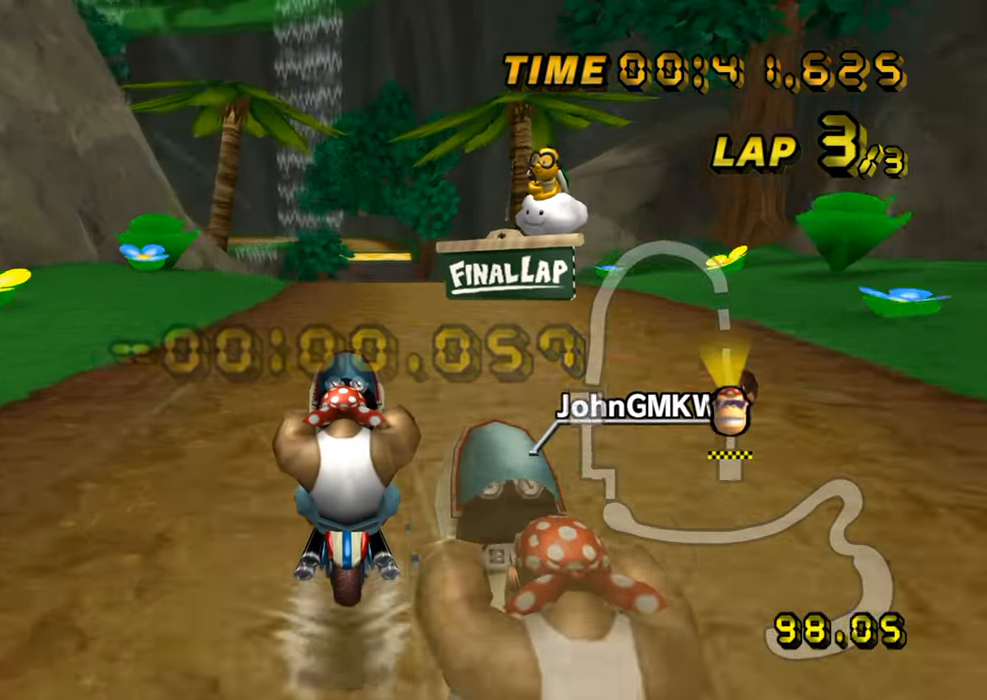
{"buttons": ["A"], "left_stick": "center", "events": [[100, "left_stick", "center"]]}
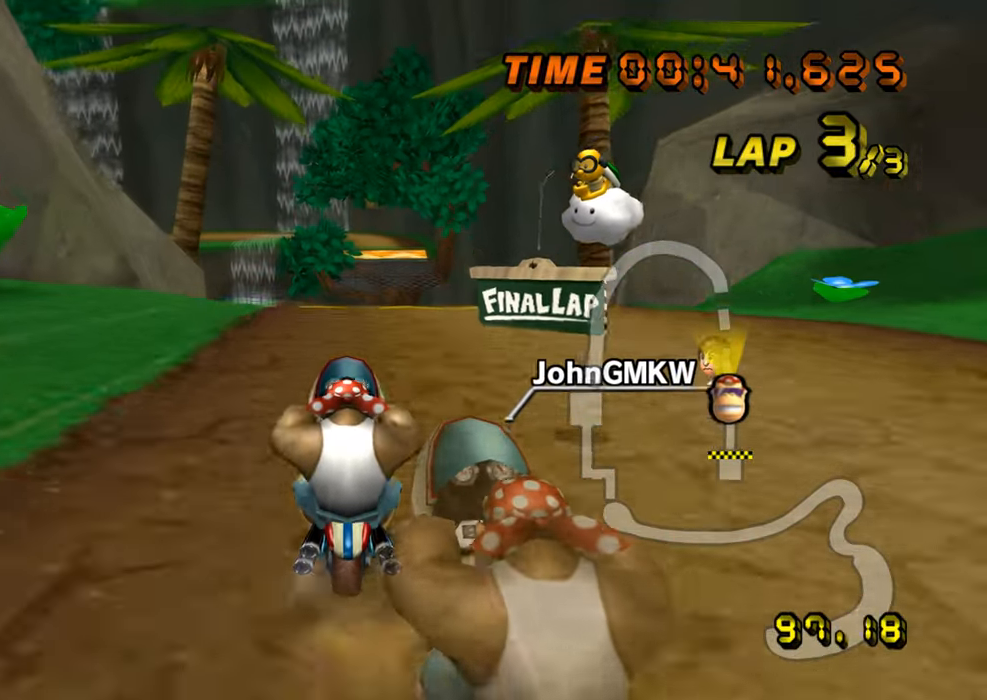
{"buttons": ["A"], "left_stick": "center", "events": []}
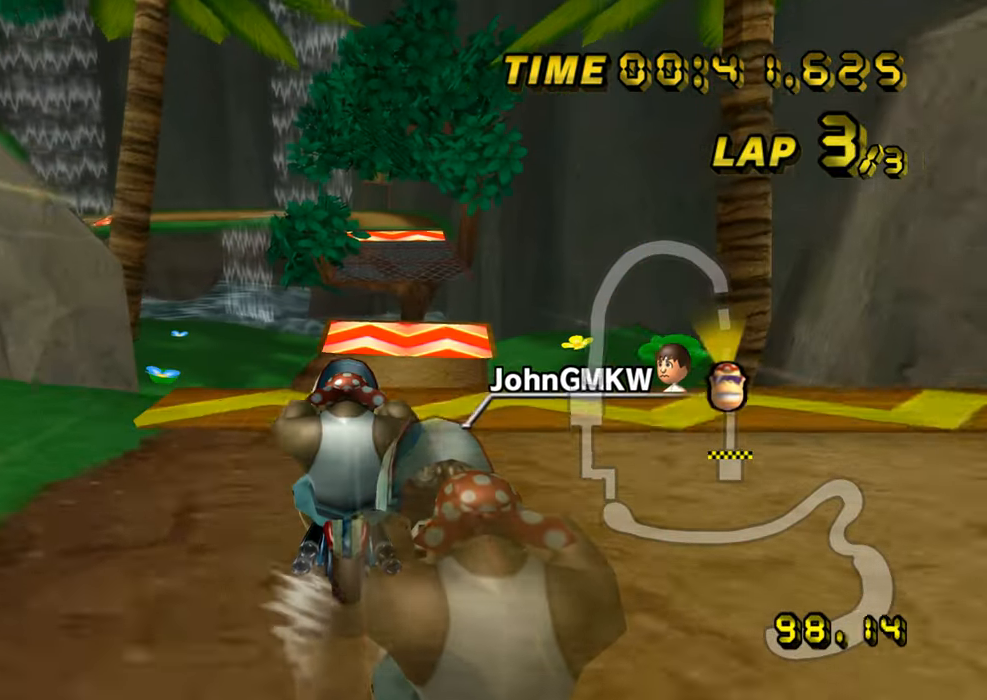
{"buttons": ["A"], "left_stick": "center", "events": [[317, "DPAD_UP", "down"], [317, "left_stick", "left"], [334, "DPAD_UP", "up"], [384, "DPAD_DOWN", "down"], [401, "DPAD_DOWN", "up"], [451, "left_stick", "center"]]}
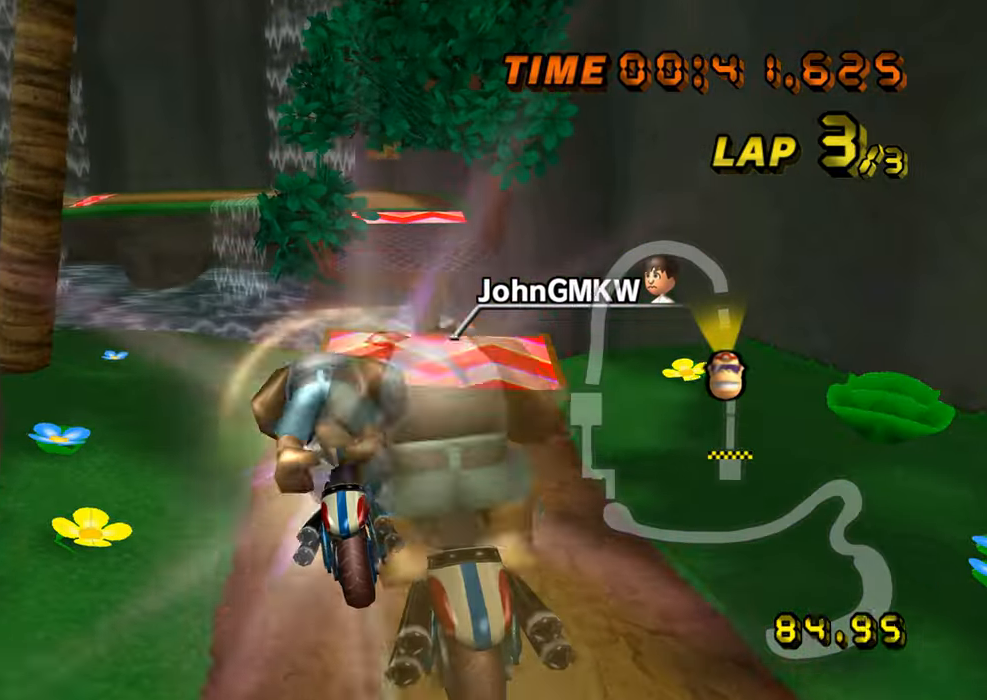
{"buttons": ["A"], "left_stick": "down", "events": [[250, "left_stick", "down"]]}
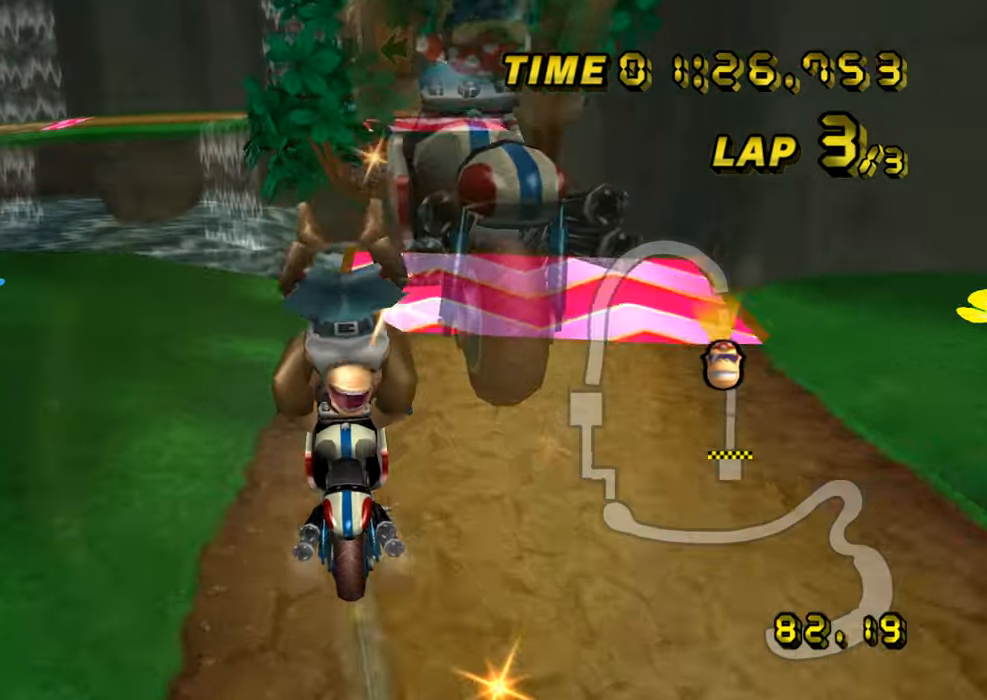
{"buttons": ["A"], "left_stick": "center", "events": [[117, "left_stick", "down-right"], [284, "DPAD_UP", "down"], [301, "DPAD_UP", "up"], [468, "left_stick", "center"]]}
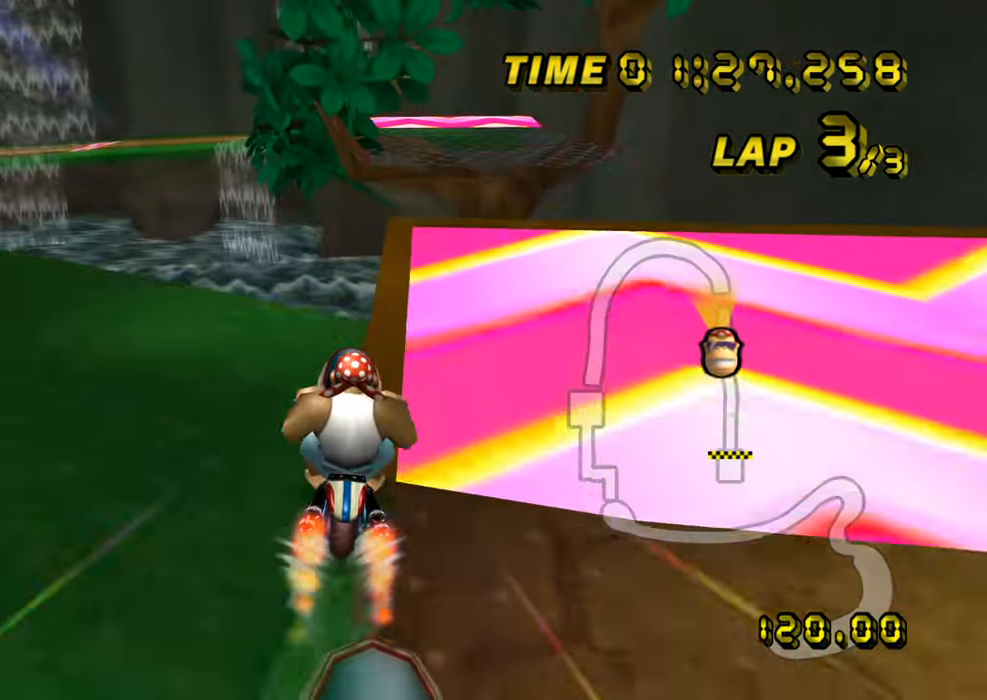
{"buttons": ["A", "R1"], "left_stick": "right", "events": [[17, "R1", "down"], [33, "left_stick", "right"], [167, "DPAD_DOWN", "down"], [183, "DPAD_DOWN", "up"], [267, "DPAD_UP", "down"], [284, "DPAD_UP", "up"]]}
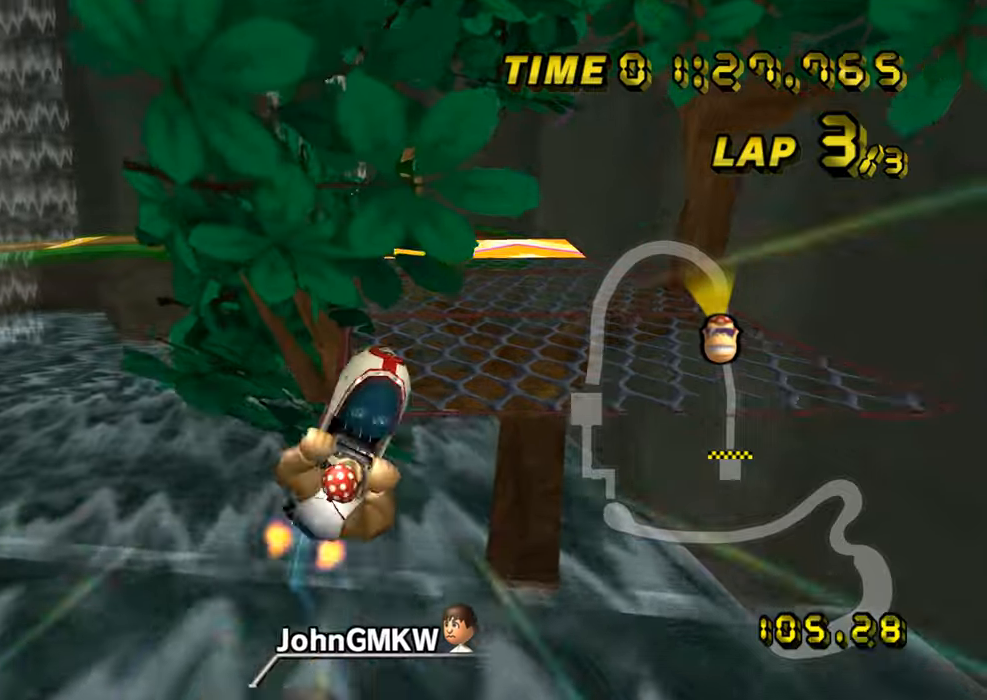
{"buttons": ["A"], "left_stick": "center", "events": [[66, "R1", "up"], [267, "left_stick", "up-right"], [484, "left_stick", "center"]]}
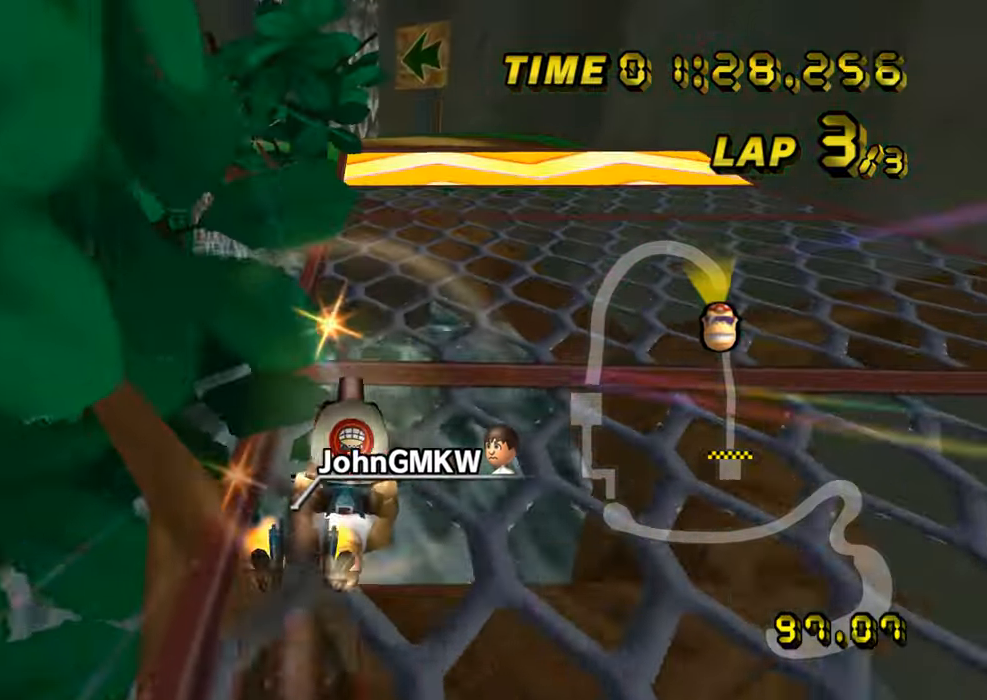
{"buttons": ["A"], "left_stick": "center", "events": [[134, "DPAD_UP", "down"], [150, "DPAD_UP", "up"], [217, "DPAD_DOWN", "down"], [234, "DPAD_DOWN", "up"]]}
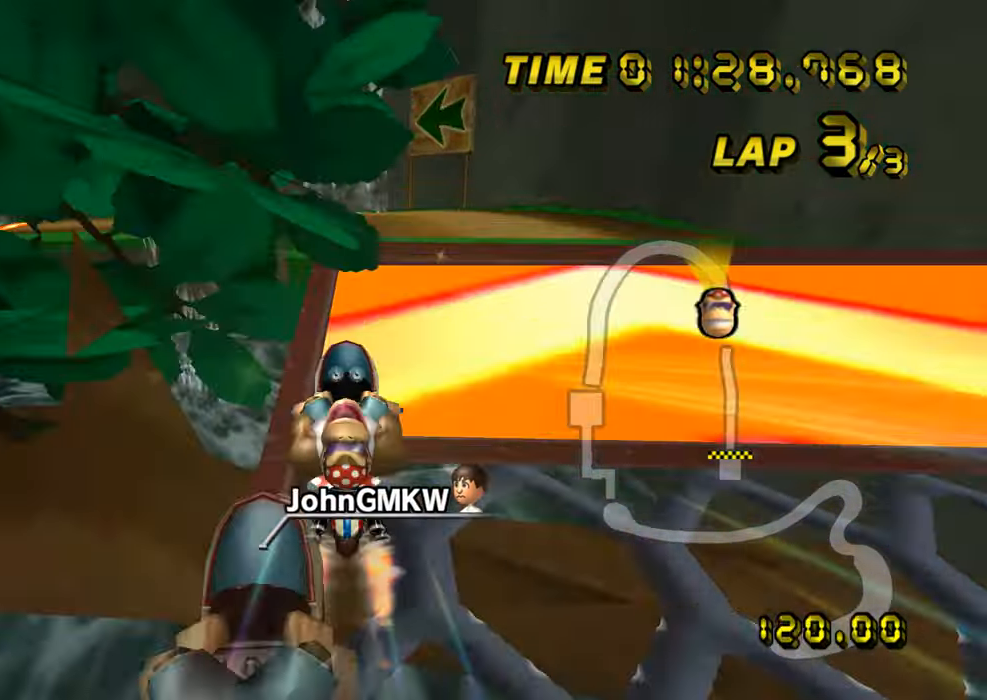
{"buttons": ["A"], "left_stick": "up", "events": [[16, "left_stick", "left"], [317, "left_stick", "up-left"], [484, "left_stick", "up"]]}
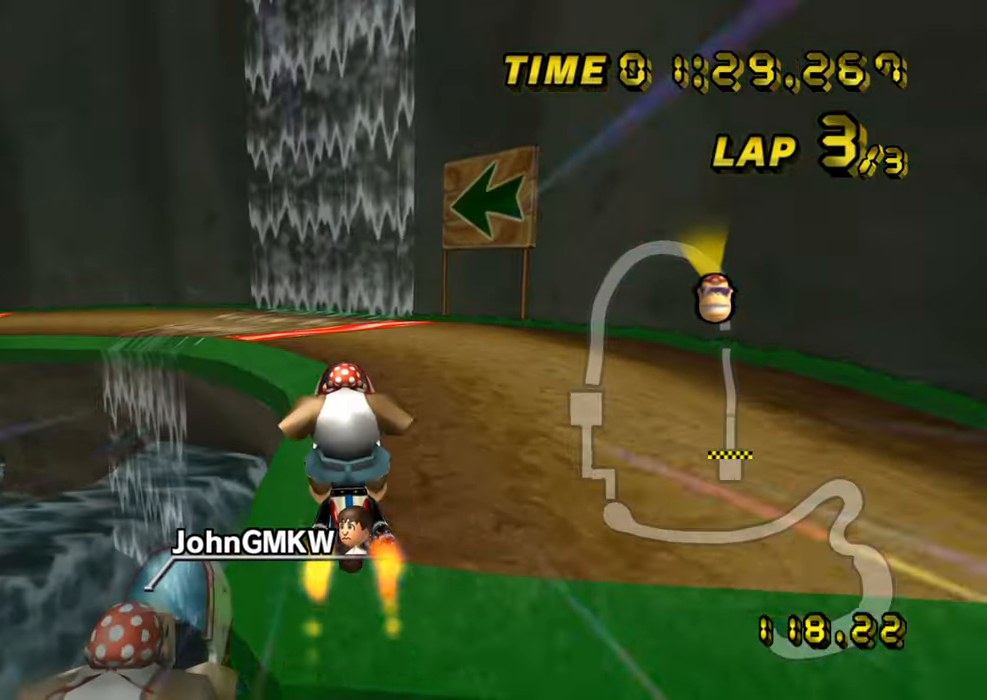
{"buttons": ["A", "R1"], "left_stick": "up-left", "events": [[150, "DPAD_DOWN", "down"], [167, "DPAD_DOWN", "up"], [284, "R1", "down"], [501, "left_stick", "up-left"]]}
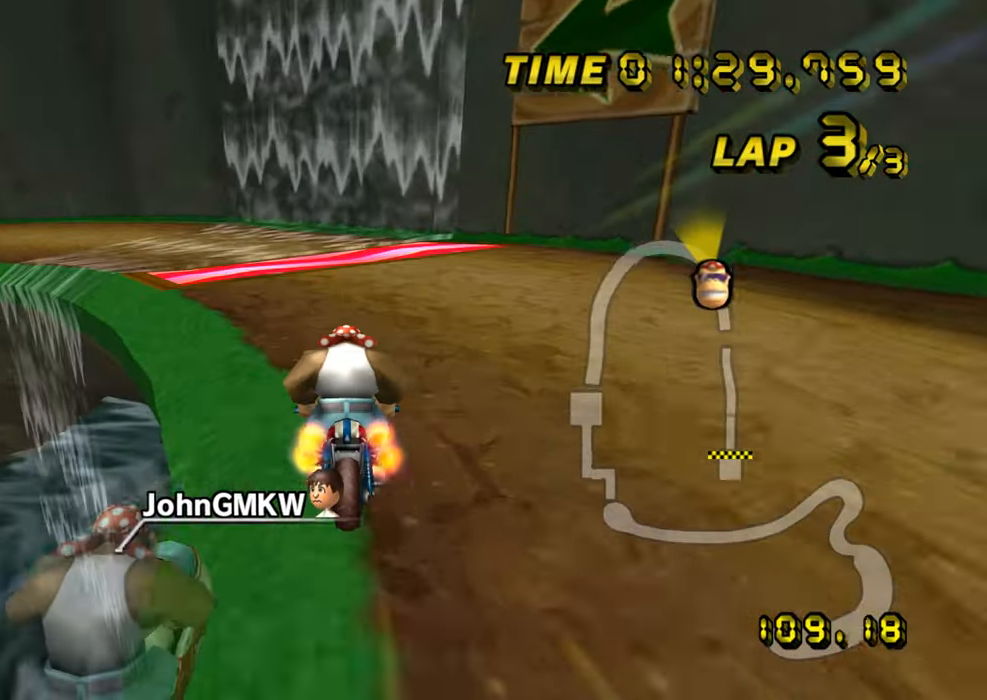
{"buttons": ["A", "R1"], "left_stick": "left", "events": [[217, "left_stick", "left"]]}
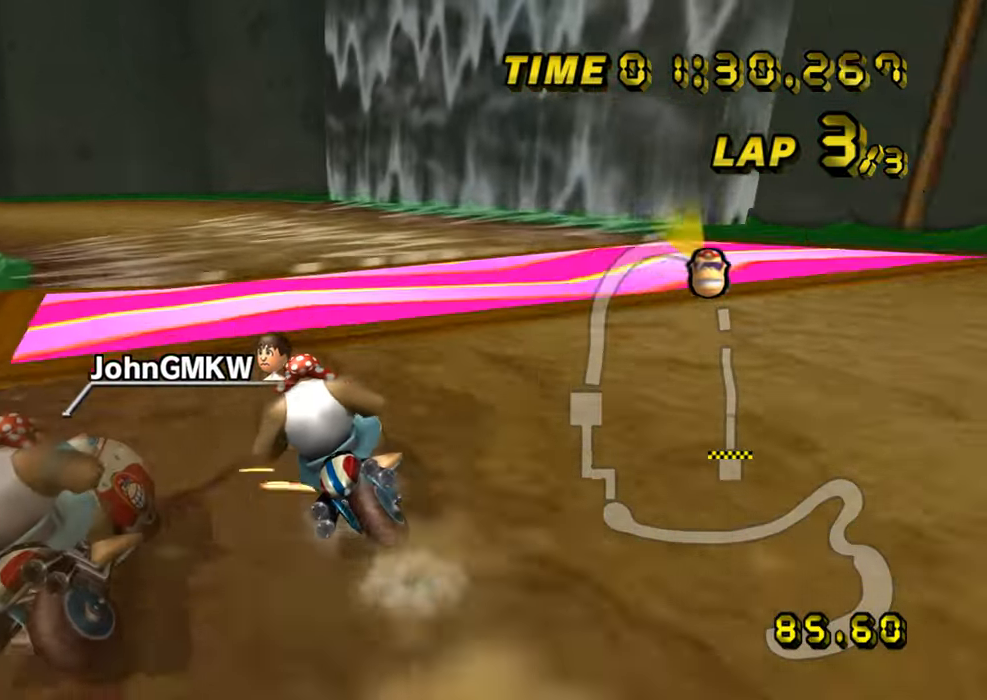
{"buttons": ["A", "R1"], "left_stick": "left", "events": []}
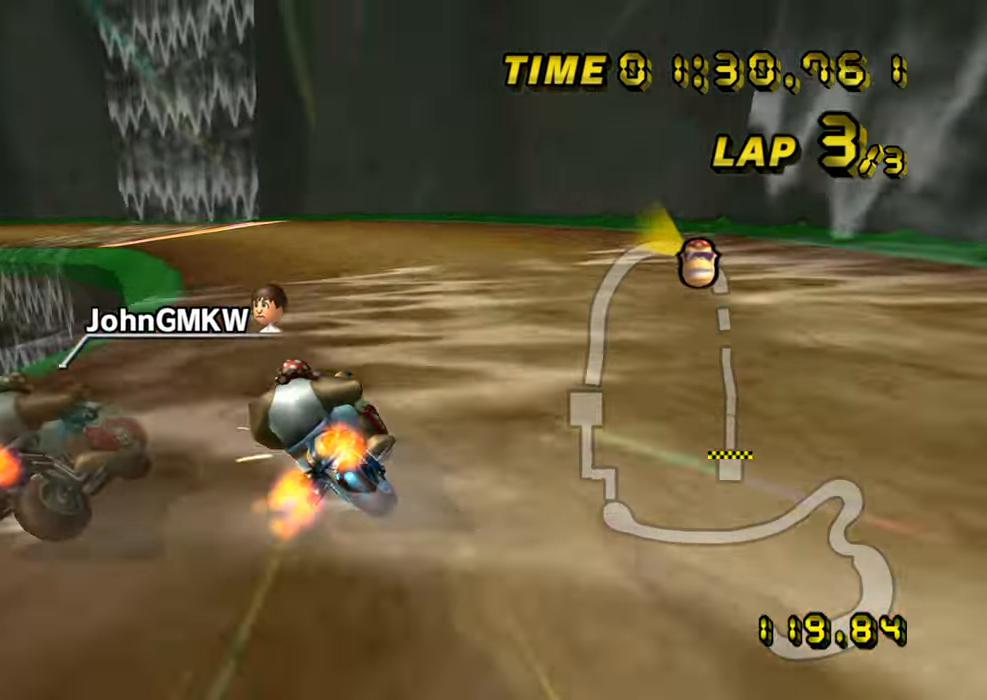
{"buttons": ["A", "R1"], "left_stick": "right", "events": [[150, "left_stick", "center"], [233, "left_stick", "right"]]}
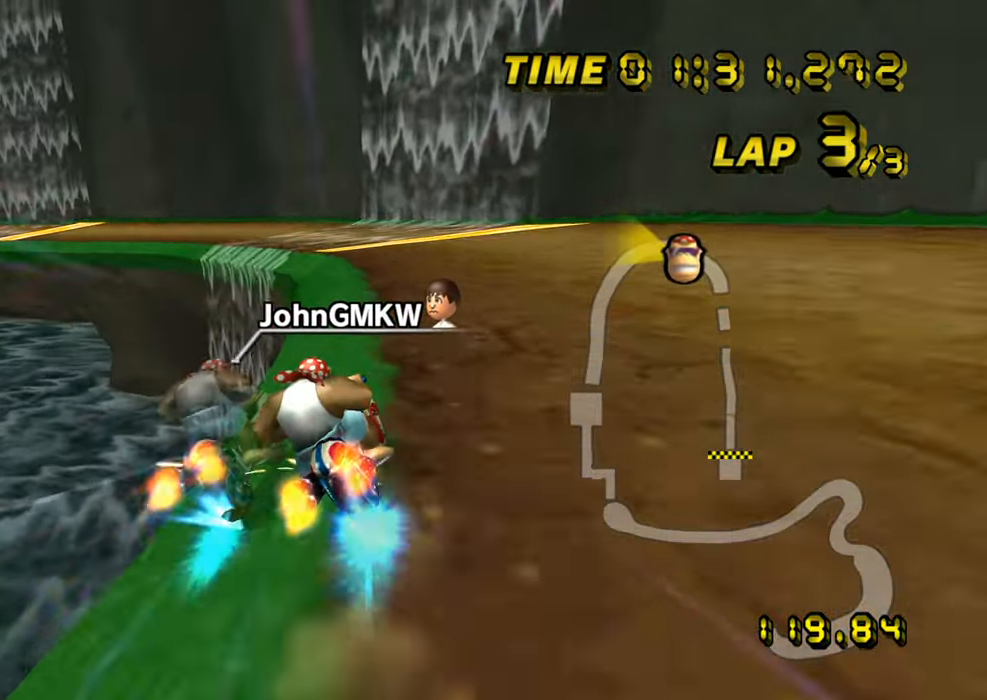
{"buttons": ["A"], "left_stick": "left", "events": [[301, "left_stick", "center"], [351, "left_stick", "left"], [451, "R1", "up"], [467, "DPAD_UP", "down"], [484, "DPAD_UP", "up"]]}
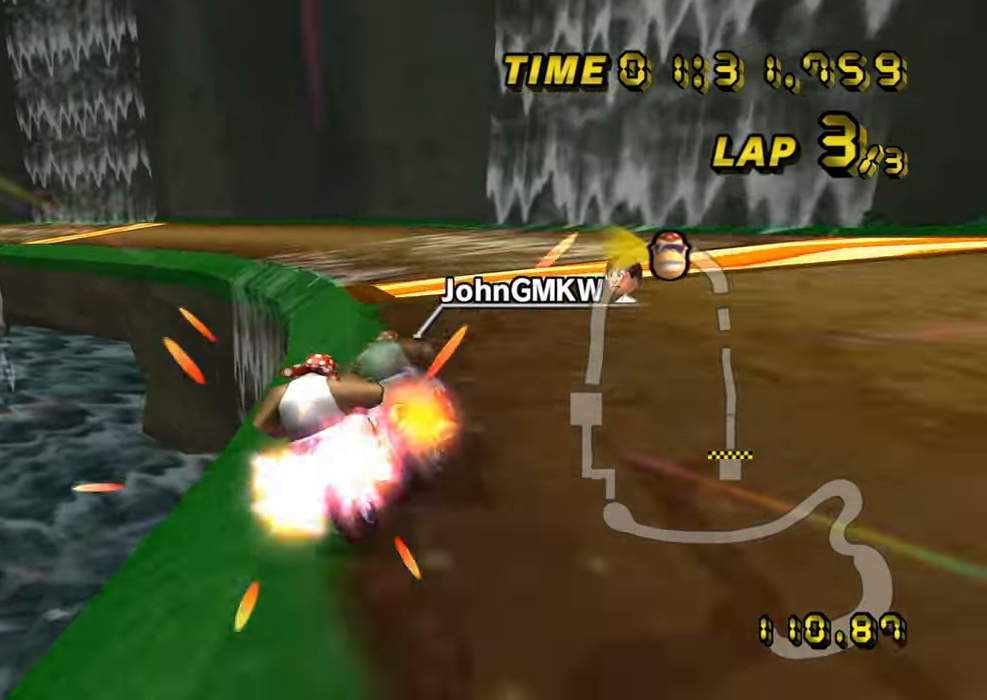
{"buttons": ["A"], "left_stick": "left", "events": [[83, "left_stick", "center"], [167, "left_stick", "left"]]}
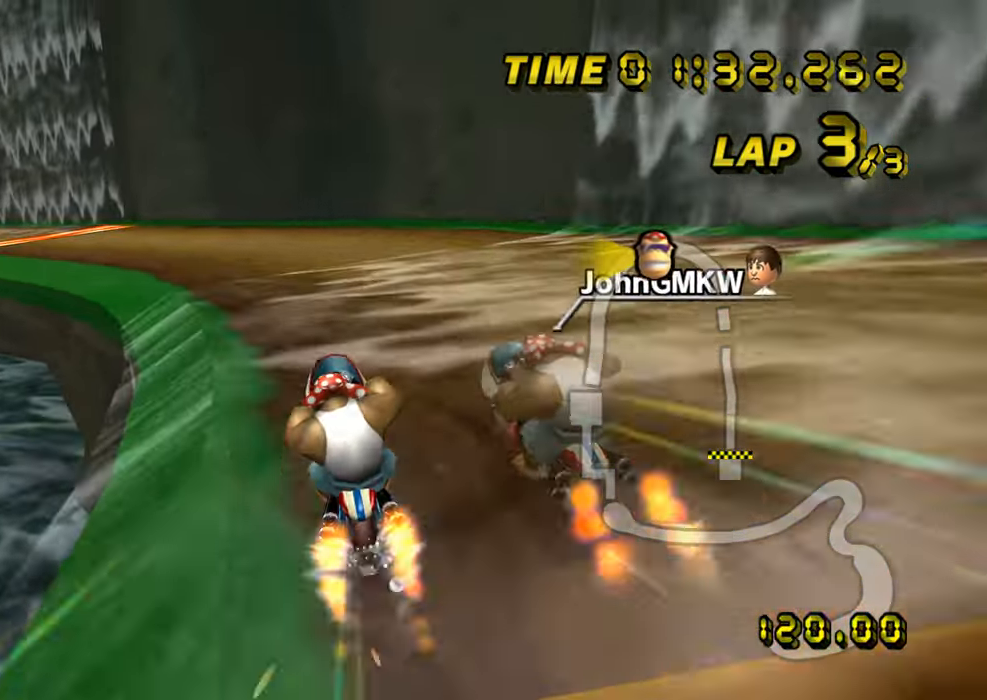
{"buttons": ["A", "R1"], "left_stick": "left", "events": [[67, "R1", "down"]]}
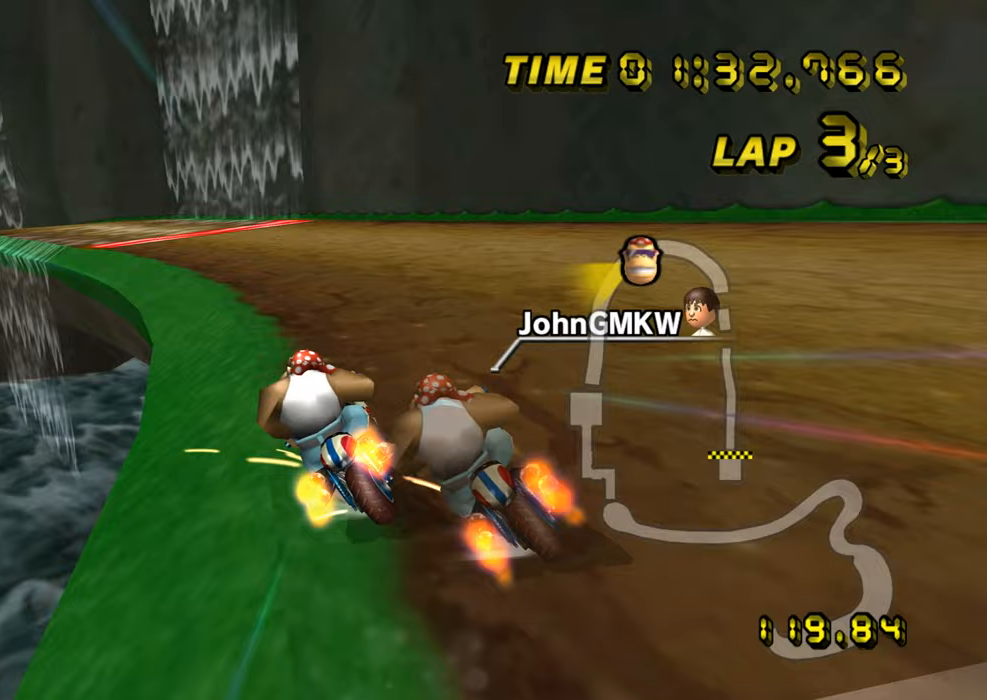
{"buttons": ["A"], "left_stick": "center", "events": [[217, "R1", "up"], [234, "DPAD_UP", "down"], [250, "DPAD_UP", "up"], [317, "DPAD_DOWN", "down"], [334, "DPAD_DOWN", "up"], [334, "DPAD_RIGHT", "down"], [350, "DPAD_RIGHT", "up"], [434, "left_stick", "center"]]}
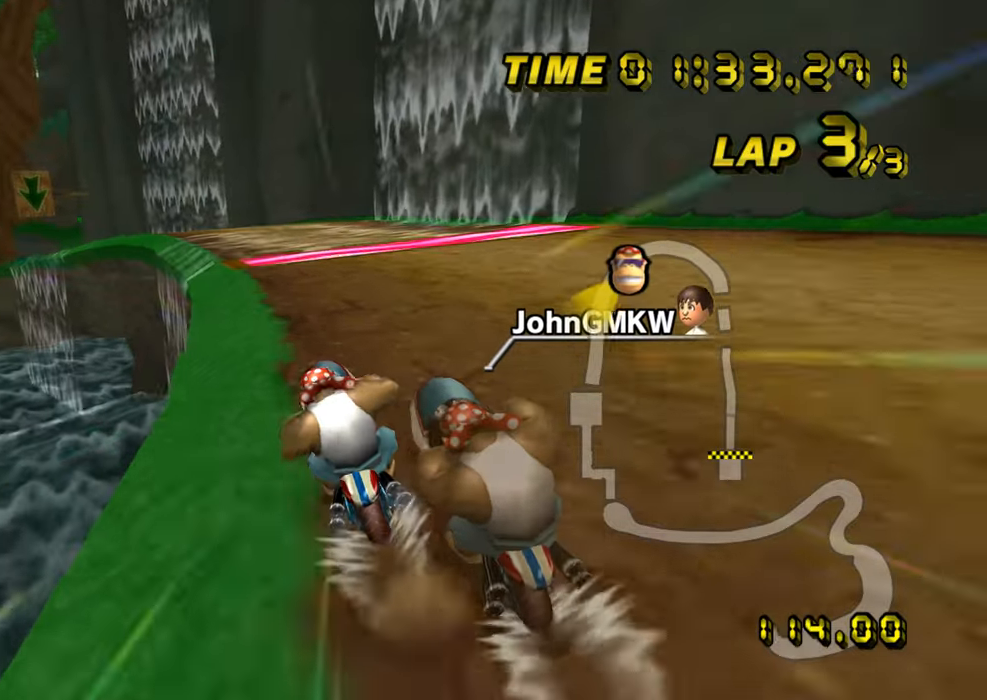
{"buttons": ["A"], "left_stick": "center", "events": []}
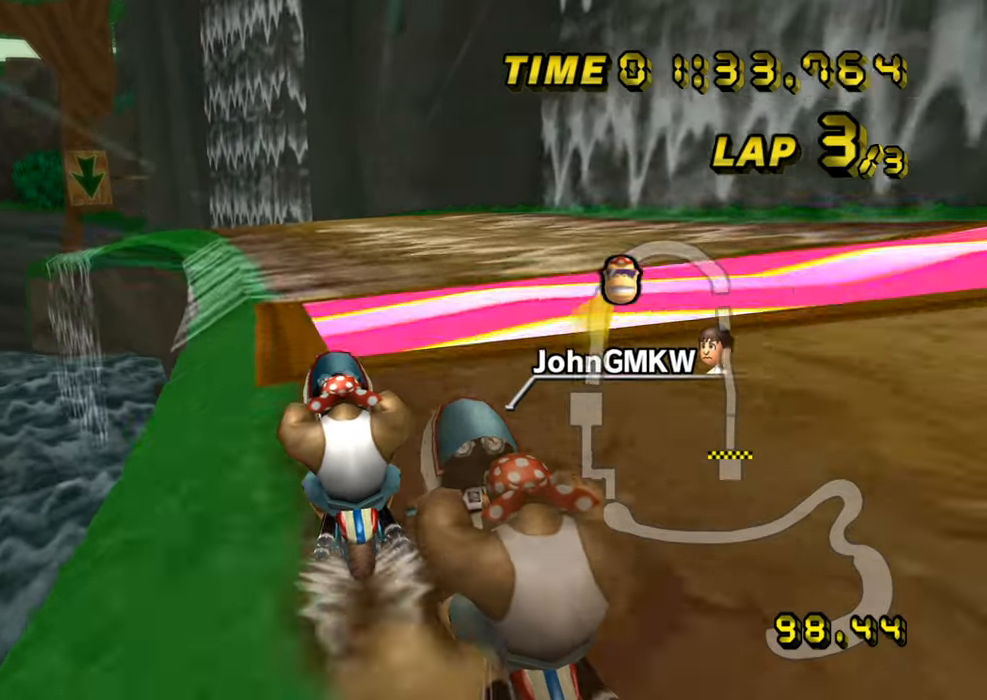
{"buttons": ["A"], "left_stick": "center", "events": [[167, "left_stick", "left"], [434, "left_stick", "center"]]}
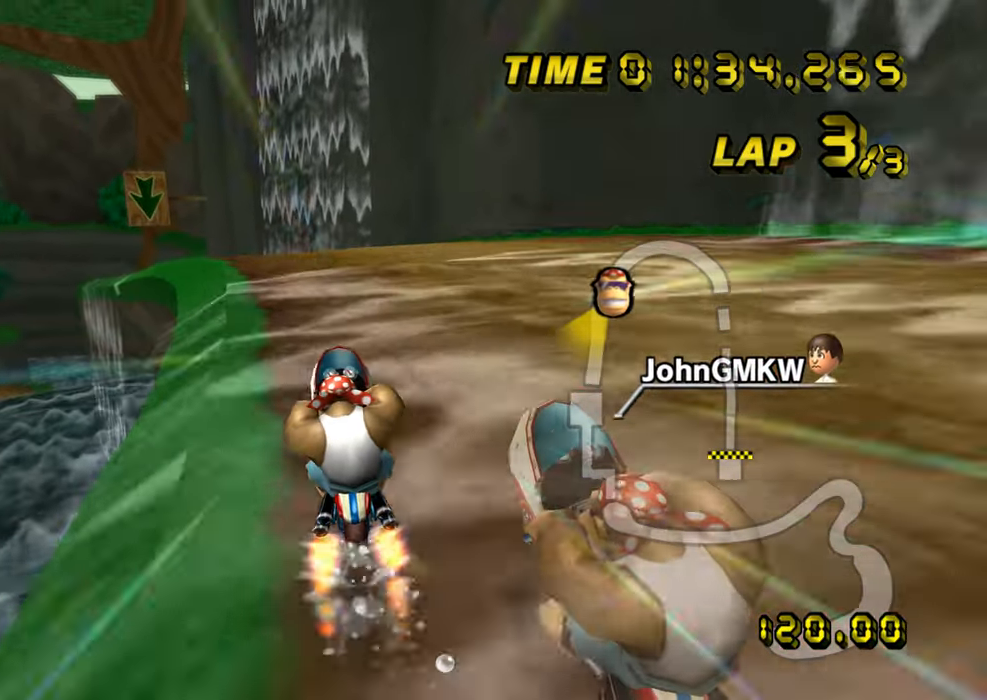
{"buttons": ["A"], "left_stick": "left", "events": [[133, "R1", "down"], [200, "left_stick", "left"], [417, "R1", "up"], [450, "DPAD_UP", "down"], [467, "DPAD_UP", "up"]]}
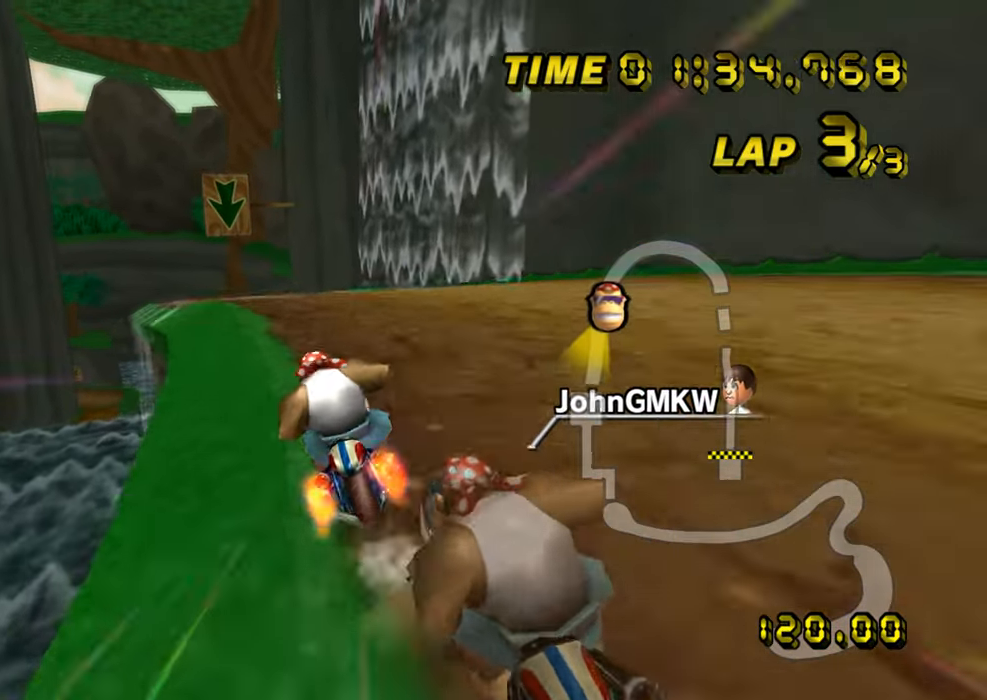
{"buttons": ["A"], "left_stick": "center", "events": [[50, "DPAD_DOWN", "down"], [67, "DPAD_DOWN", "up"], [117, "left_stick", "center"]]}
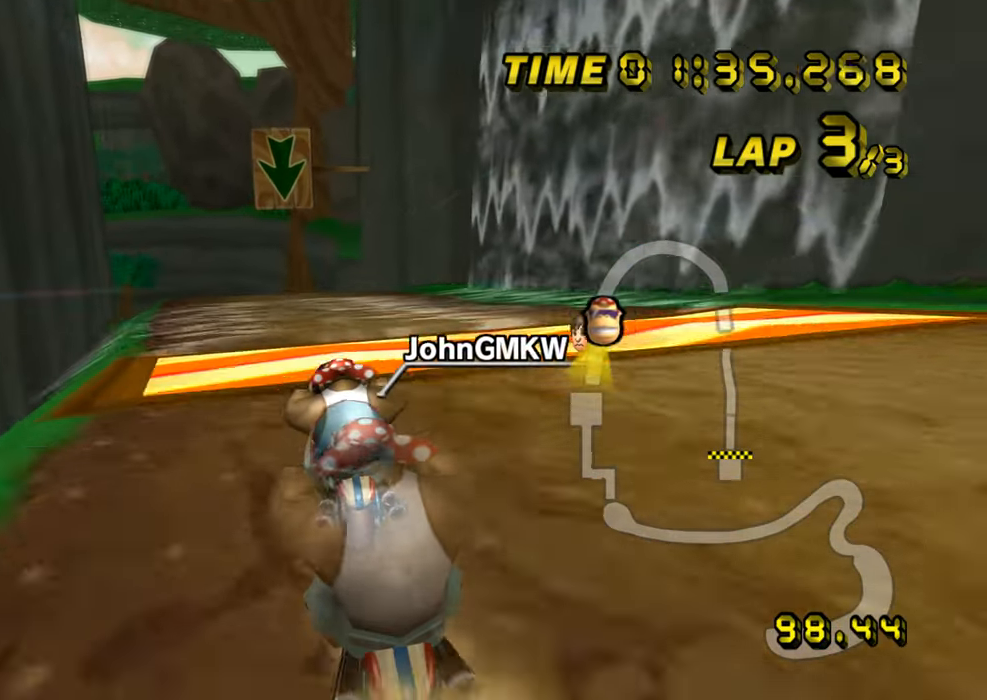
{"buttons": ["A"], "left_stick": "center", "events": [[316, "left_stick", "left"], [433, "left_stick", "center"]]}